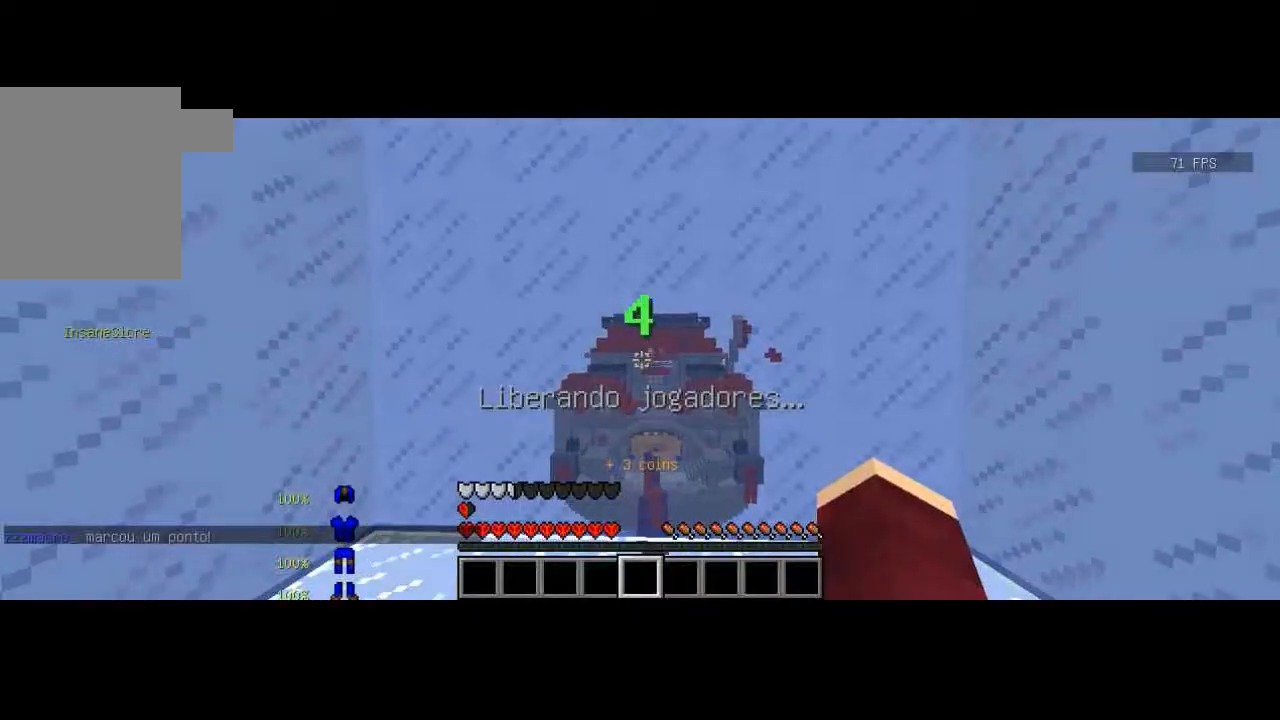
Gameplay with keyboard; each line is a JSON object with the keys held at the frame after it. "events" lists presses ("down") and releases ("up") of "a", "d", "s" and "w" between this image and that frame as [ms after this image, input, new state], when the widget could be followed in between. No other keys are recorded. Mouse input is not recorded.
{"keys": [], "events": []}
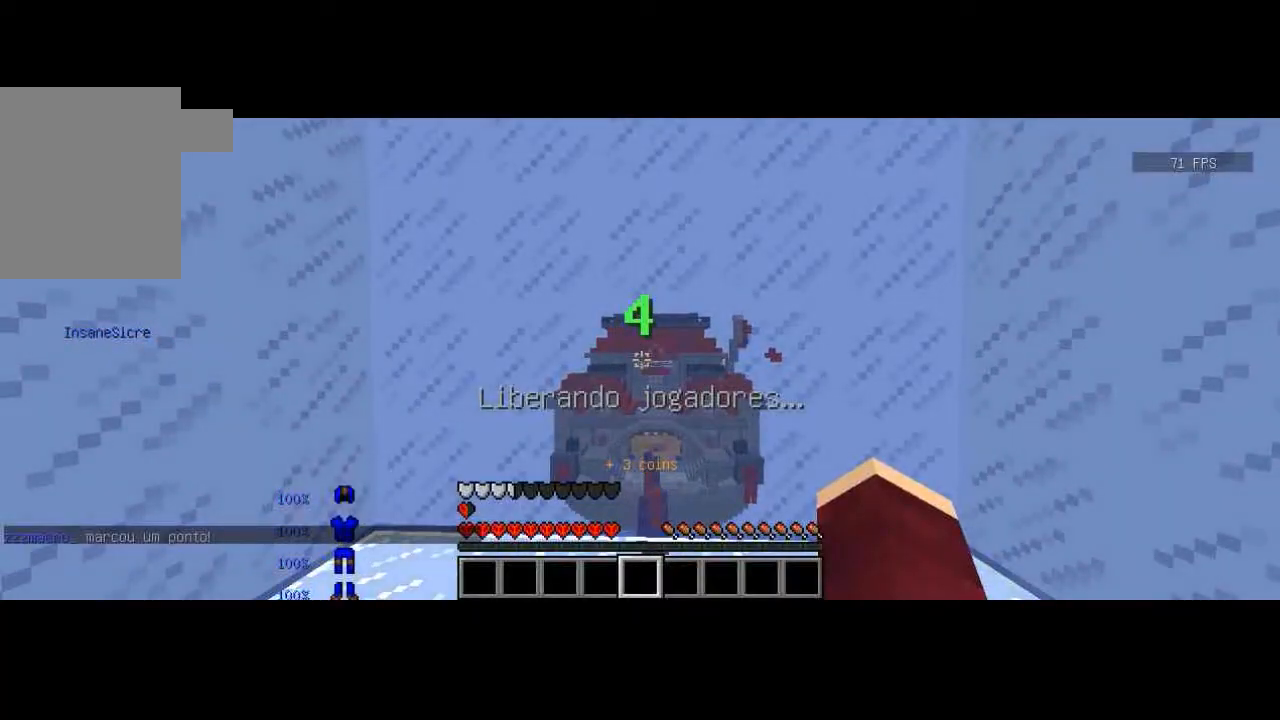
{"keys": [], "events": []}
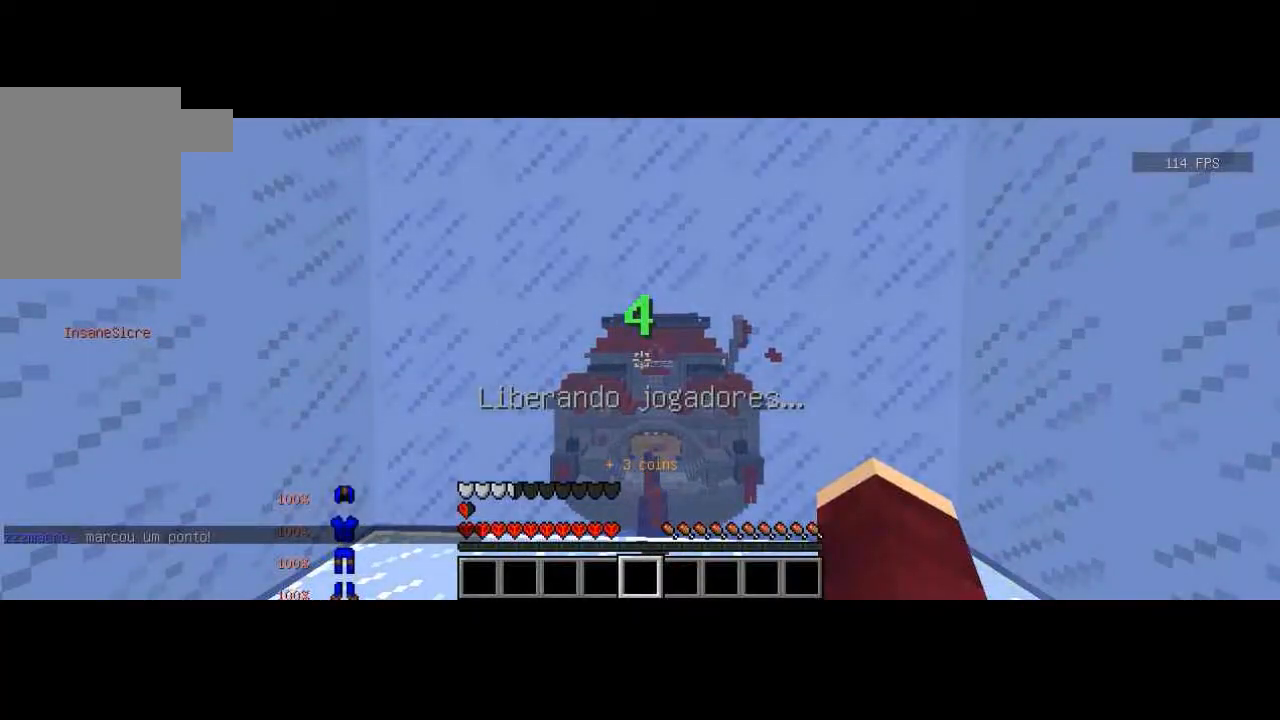
{"keys": [], "events": []}
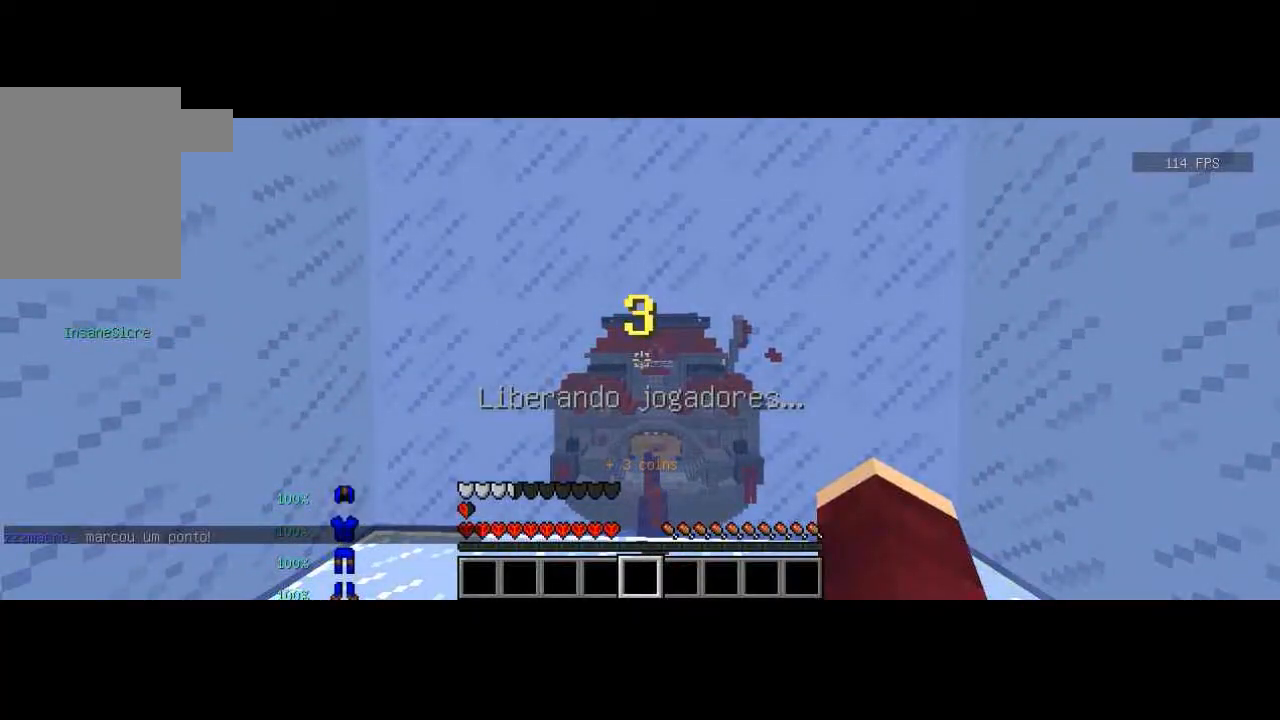
{"keys": [], "events": []}
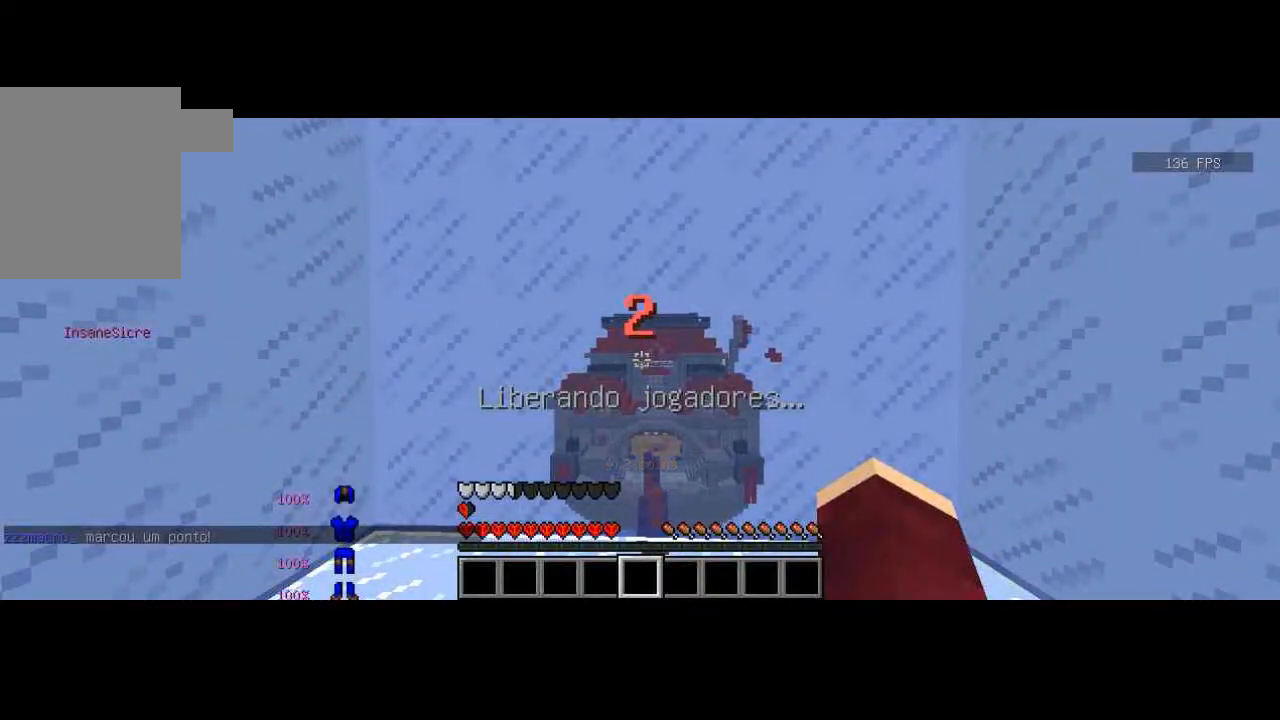
{"keys": ["s"], "events": [[67, "a", "down"], [67, "w", "down"], [167, "w", "up"], [367, "s", "down"], [434, "a", "up"]]}
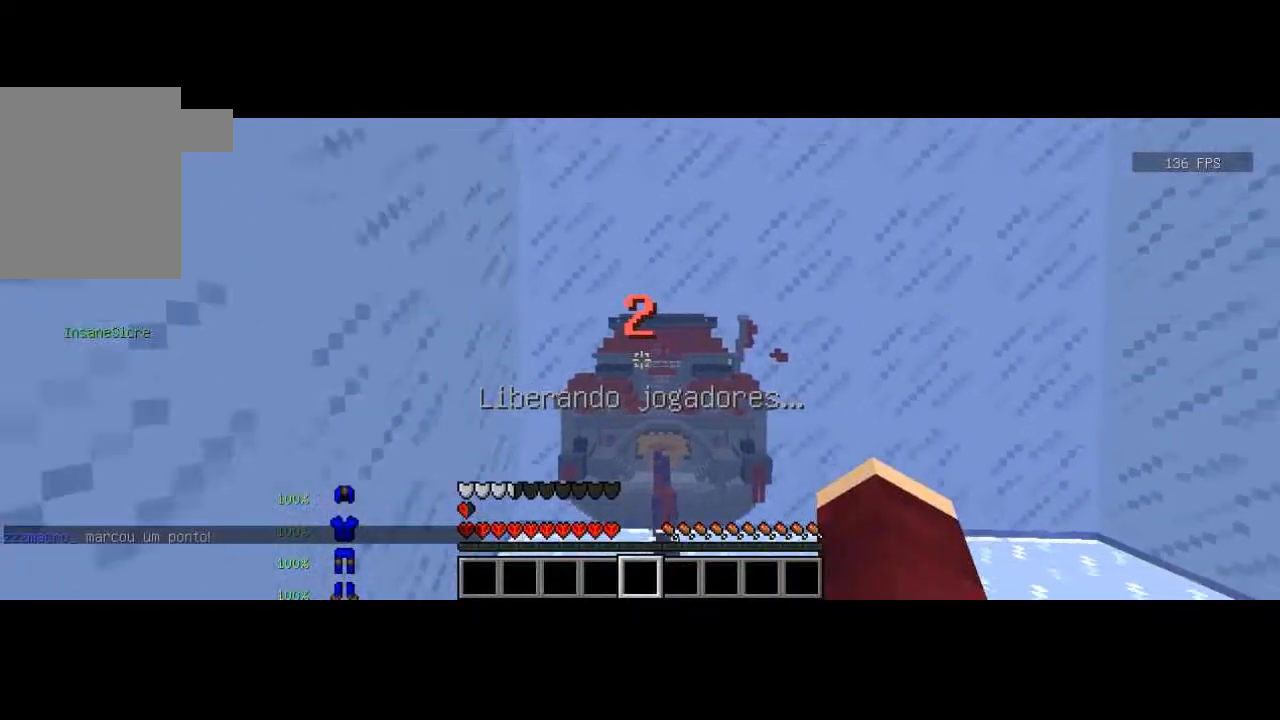
{"keys": ["w"], "events": [[100, "s", "up"], [167, "a", "down"], [234, "s", "down"], [267, "a", "up"], [334, "d", "down"], [367, "s", "up"], [401, "d", "up"], [501, "w", "down"]]}
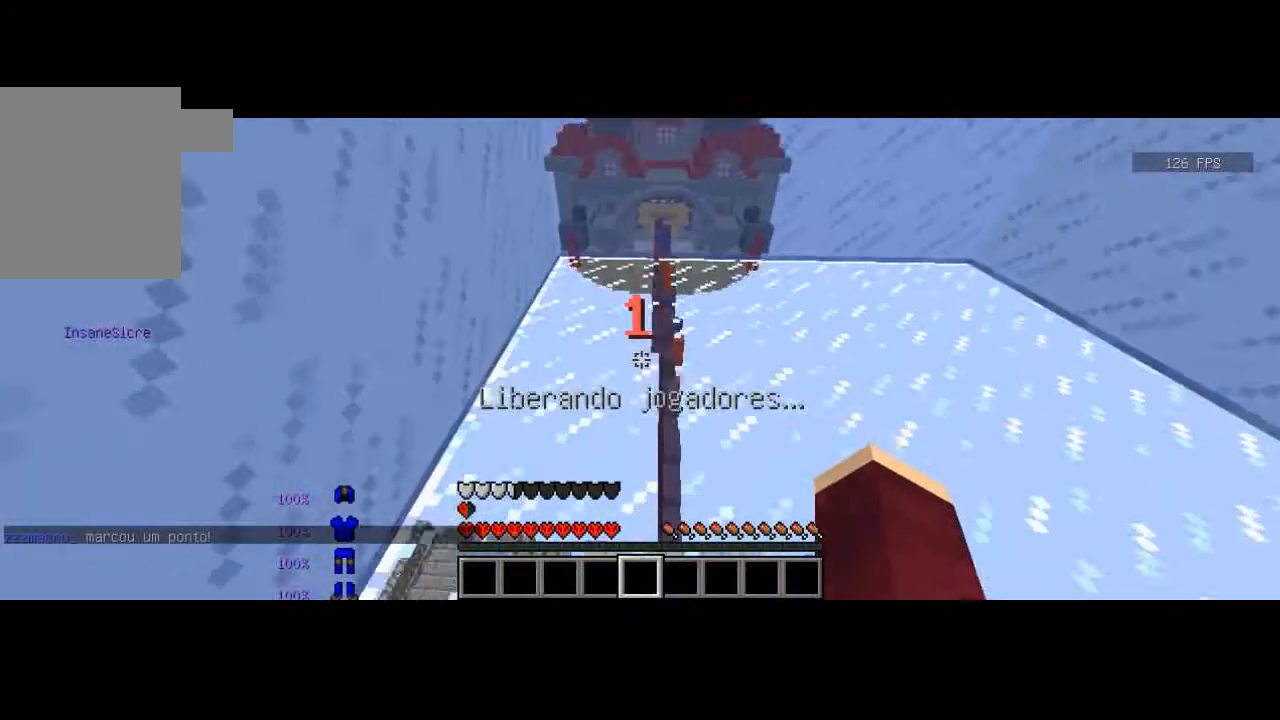
{"keys": ["d", "w"], "events": [[67, "w", "up"], [167, "a", "down"], [167, "w", "down"], [267, "a", "up"], [334, "d", "down"]]}
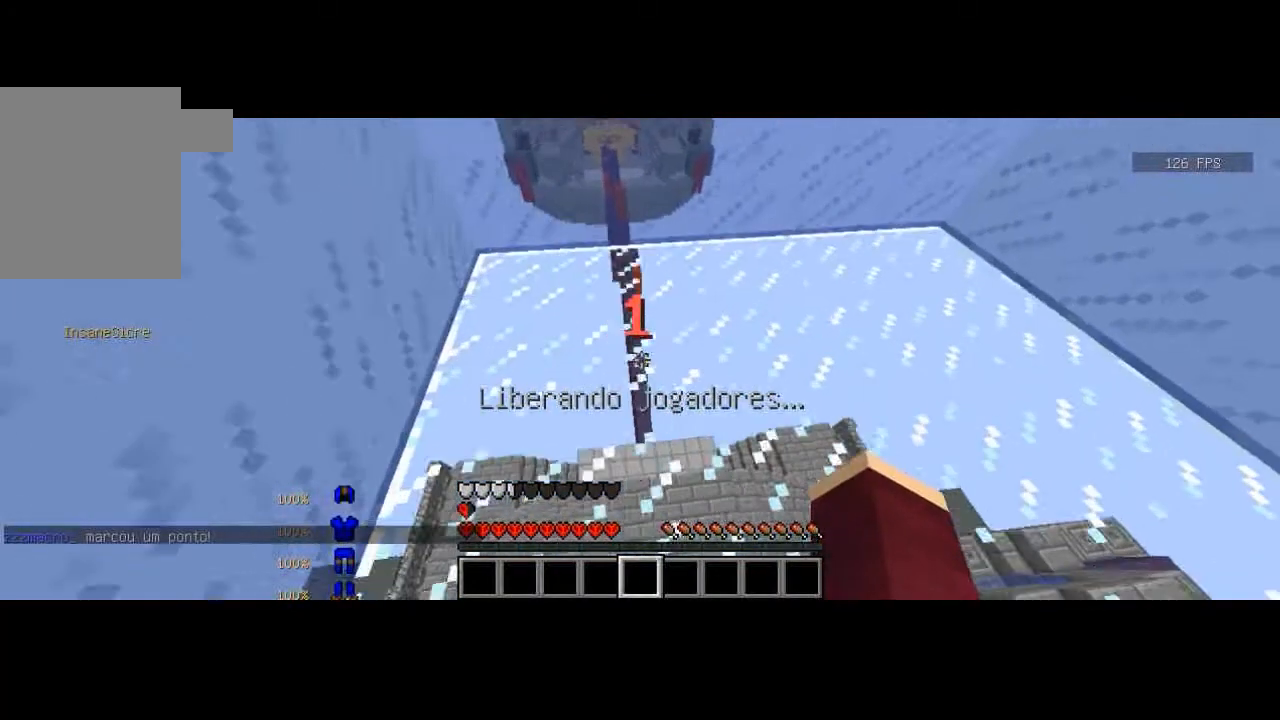
{"keys": ["a", "w"], "events": [[134, "d", "up"], [301, "a", "down"]]}
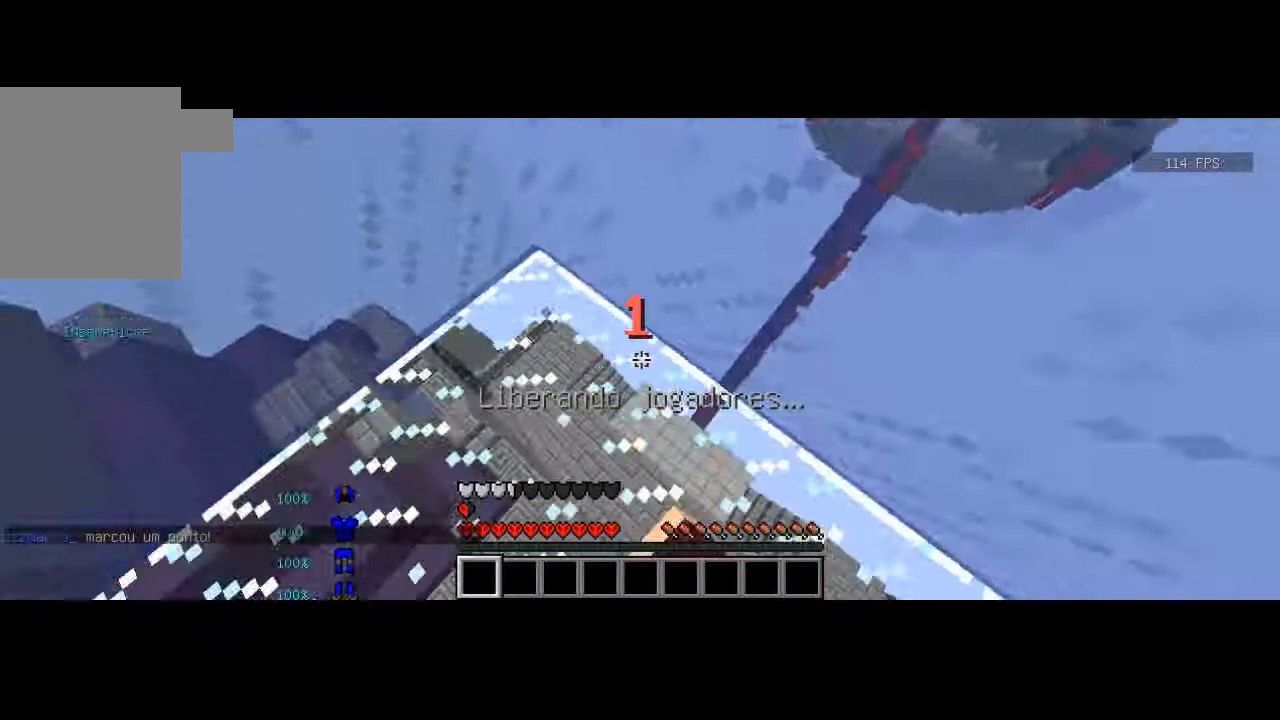
{"keys": ["a", "w"], "events": [[33, "a", "up"], [200, "d", "down"], [434, "a", "down"], [434, "d", "up"]]}
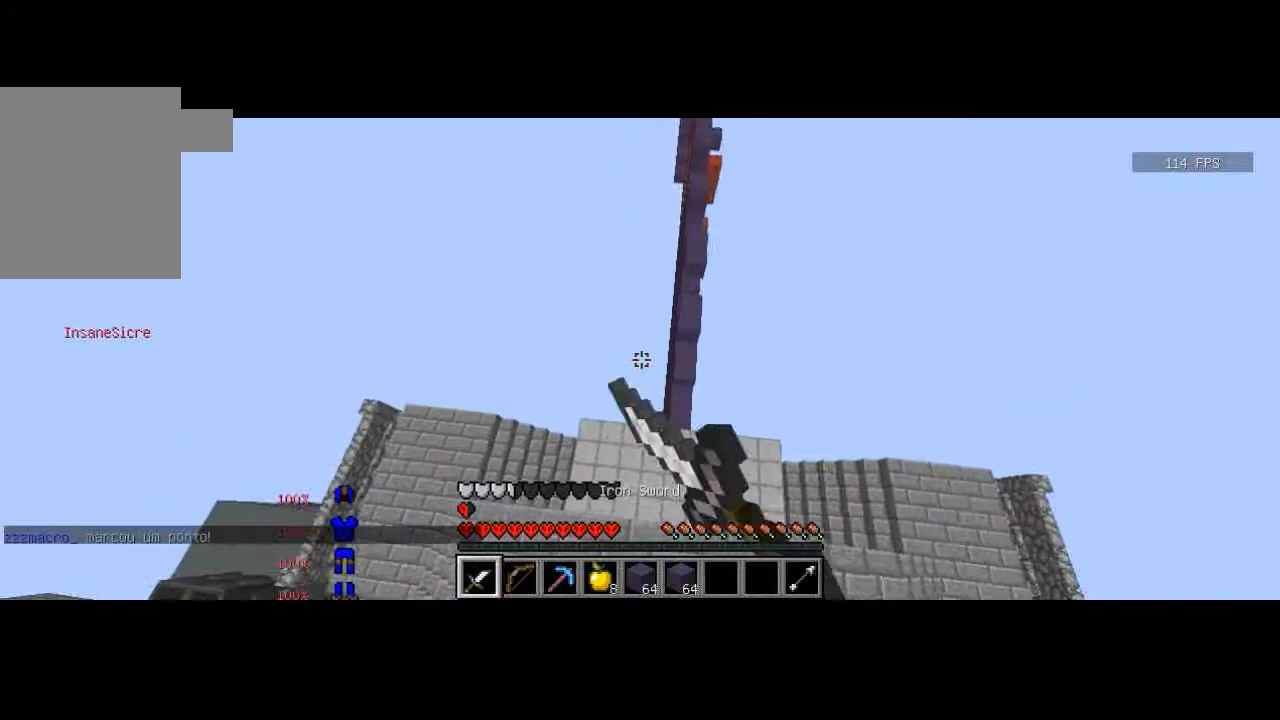
{"keys": ["d"], "events": [[134, "a", "up"], [134, "d", "down"], [134, "w", "up"]]}
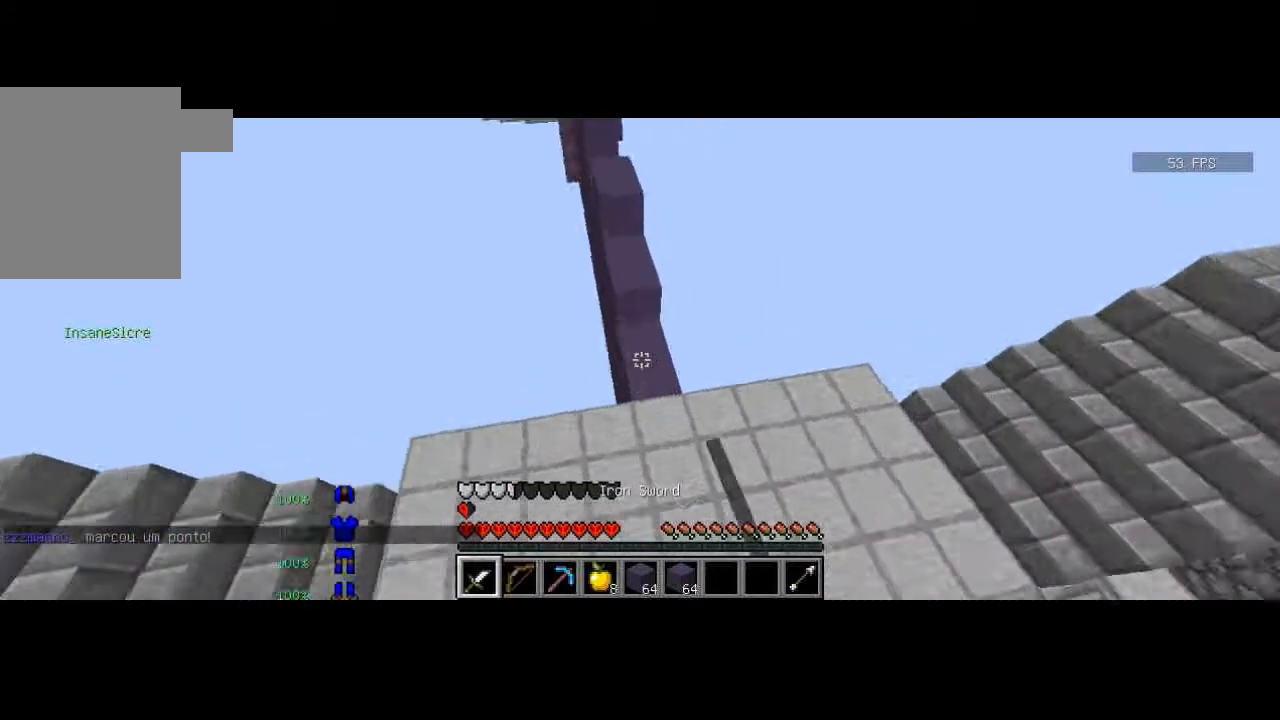
{"keys": ["w"], "events": [[33, "d", "up"], [367, "w", "down"]]}
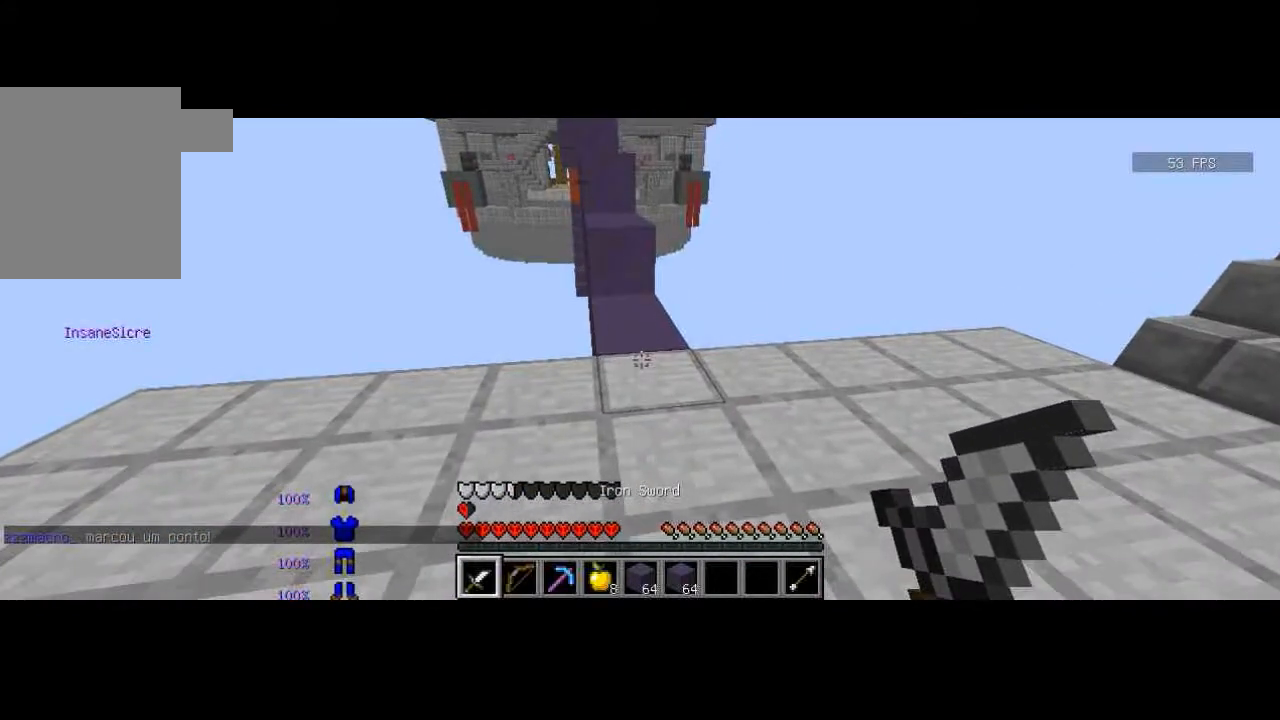
{"keys": ["w"], "events": [[201, "w", "up"], [334, "w", "down"], [367, "w", "up"], [468, "w", "down"]]}
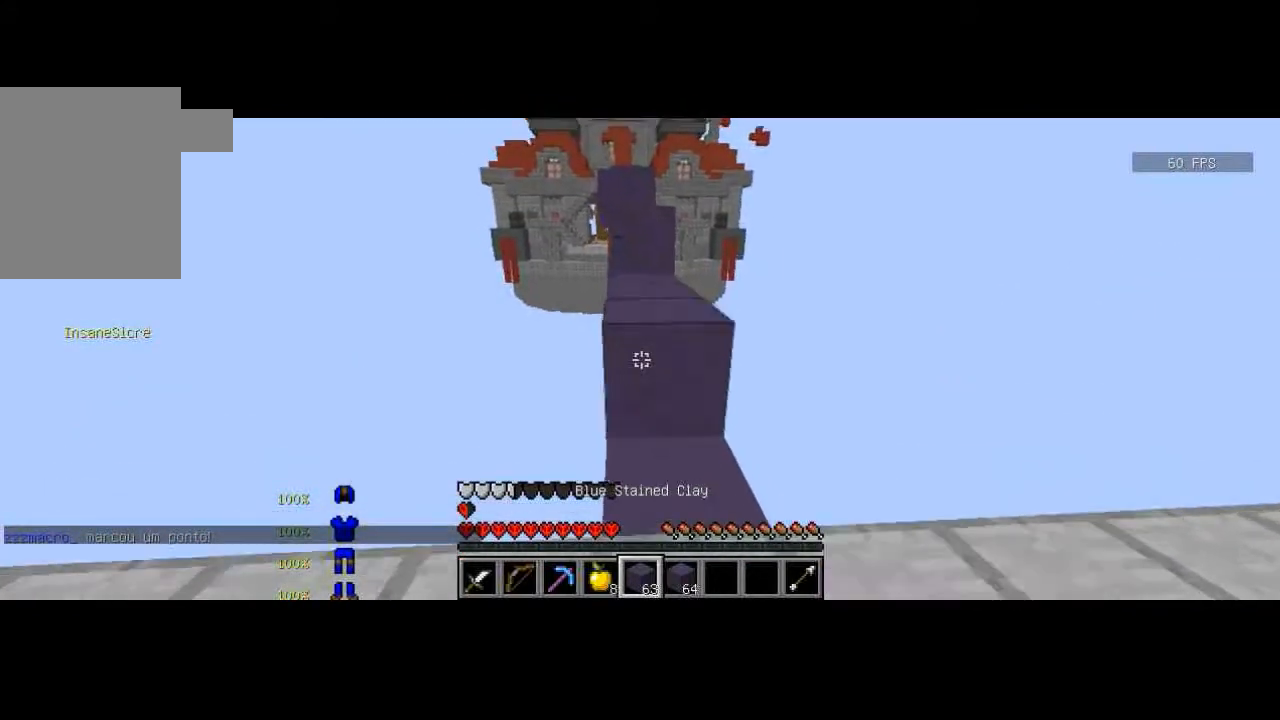
{"keys": ["w"], "events": []}
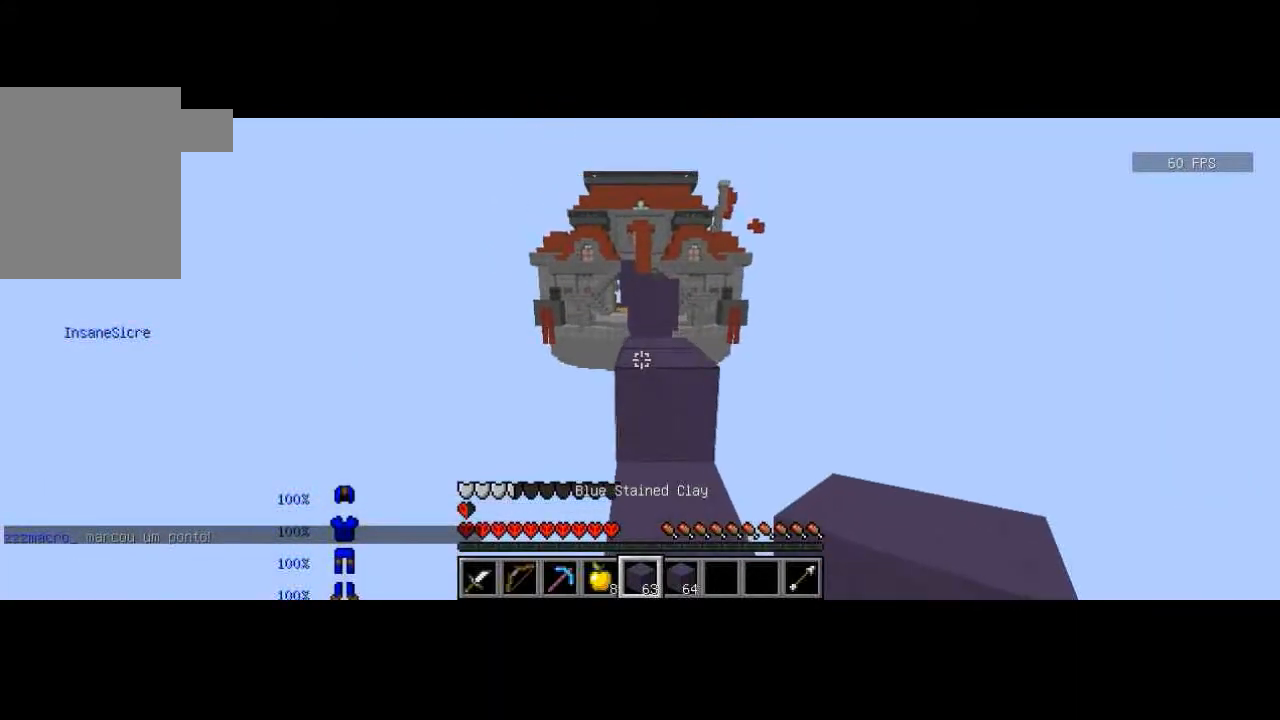
{"keys": ["a", "w"], "events": [[167, "d", "down"], [434, "a", "down"], [468, "d", "up"]]}
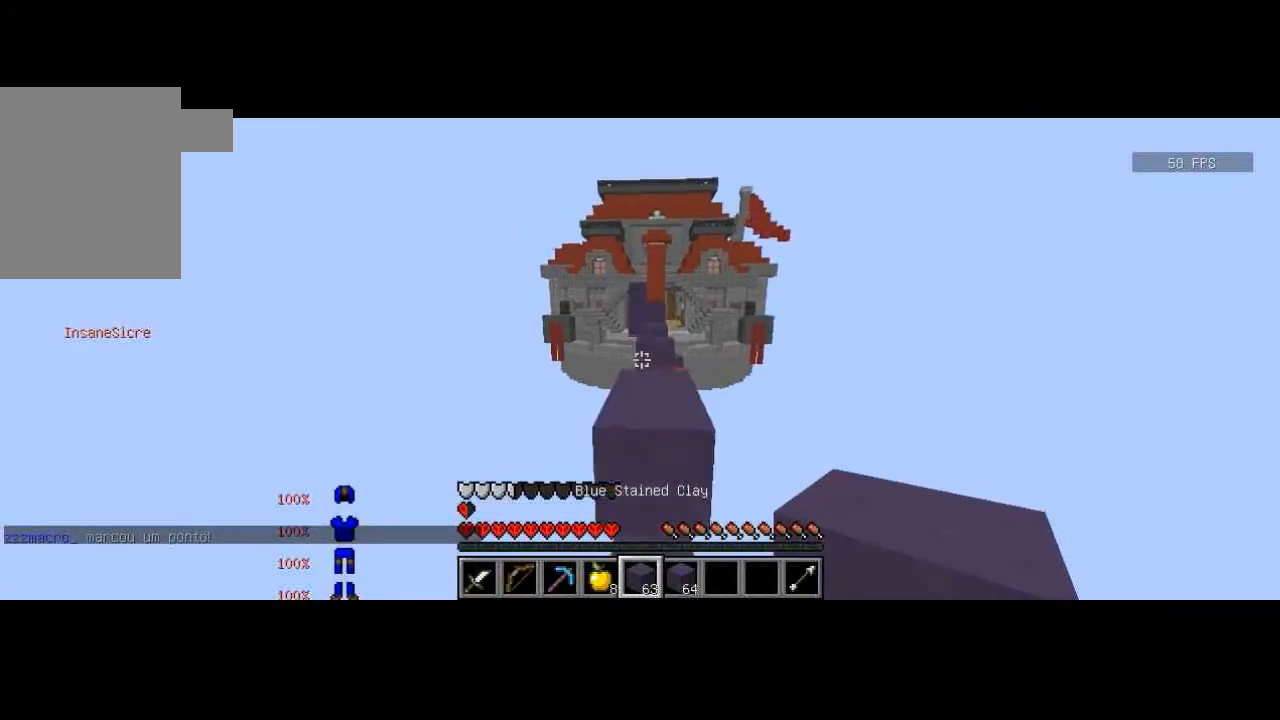
{"keys": ["w"], "events": [[33, "a", "up"], [133, "d", "down"], [267, "d", "up"]]}
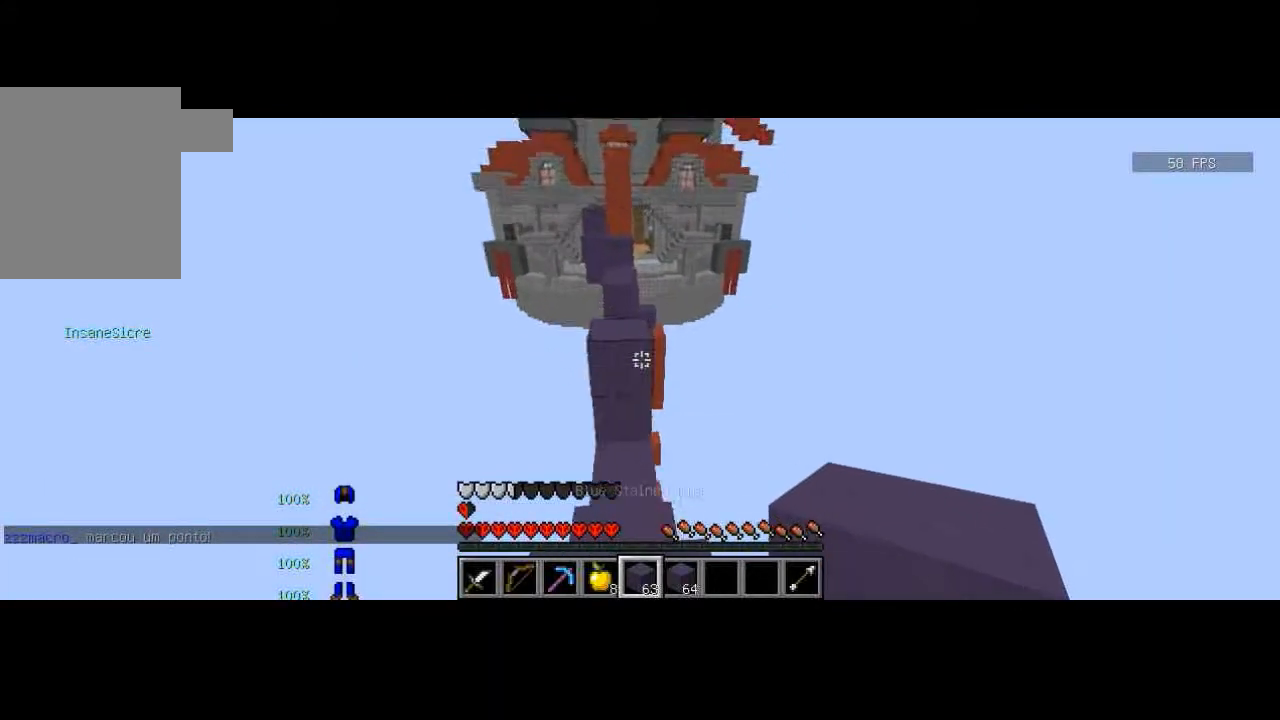
{"keys": ["w"], "events": []}
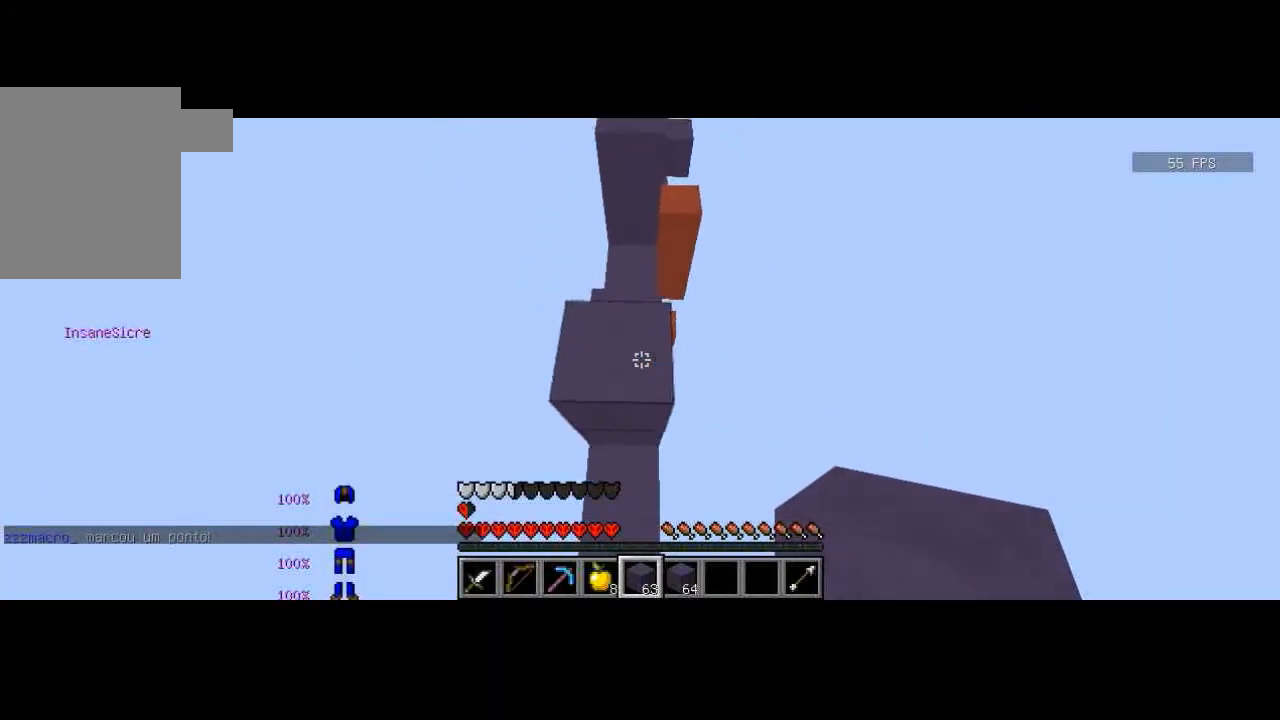
{"keys": ["w"], "events": []}
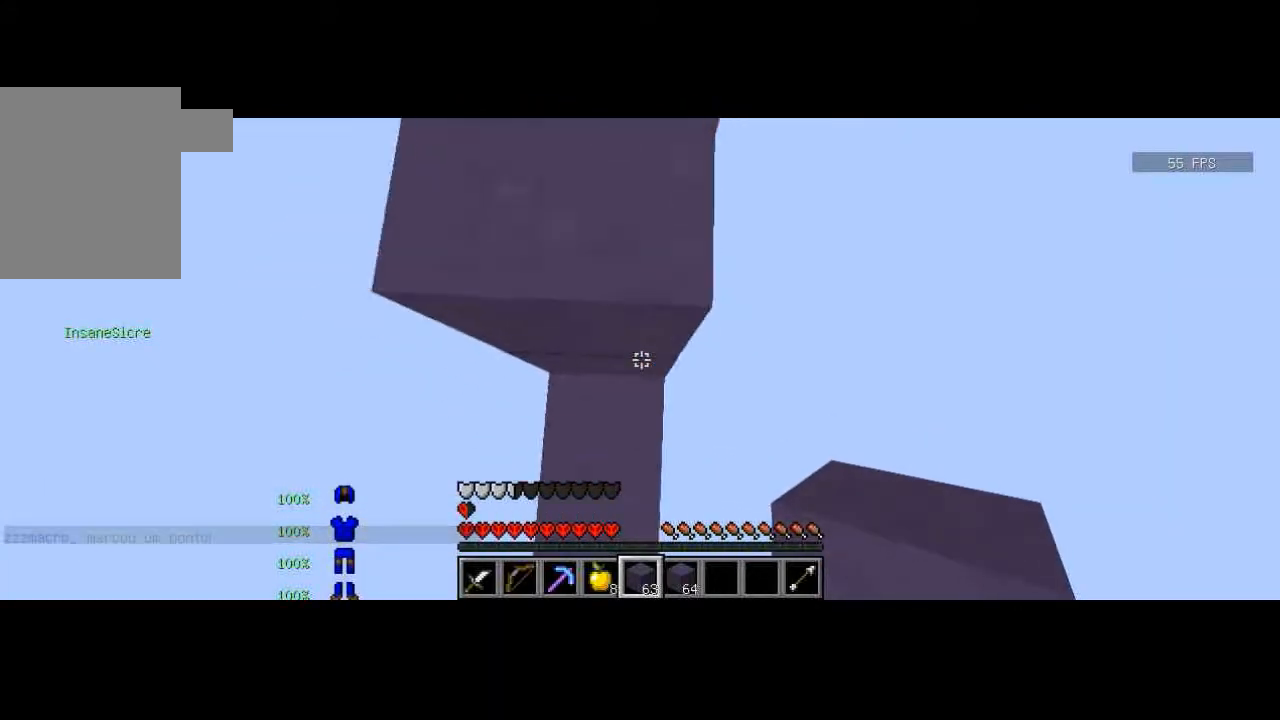
{"keys": ["a", "w"], "events": [[501, "a", "down"]]}
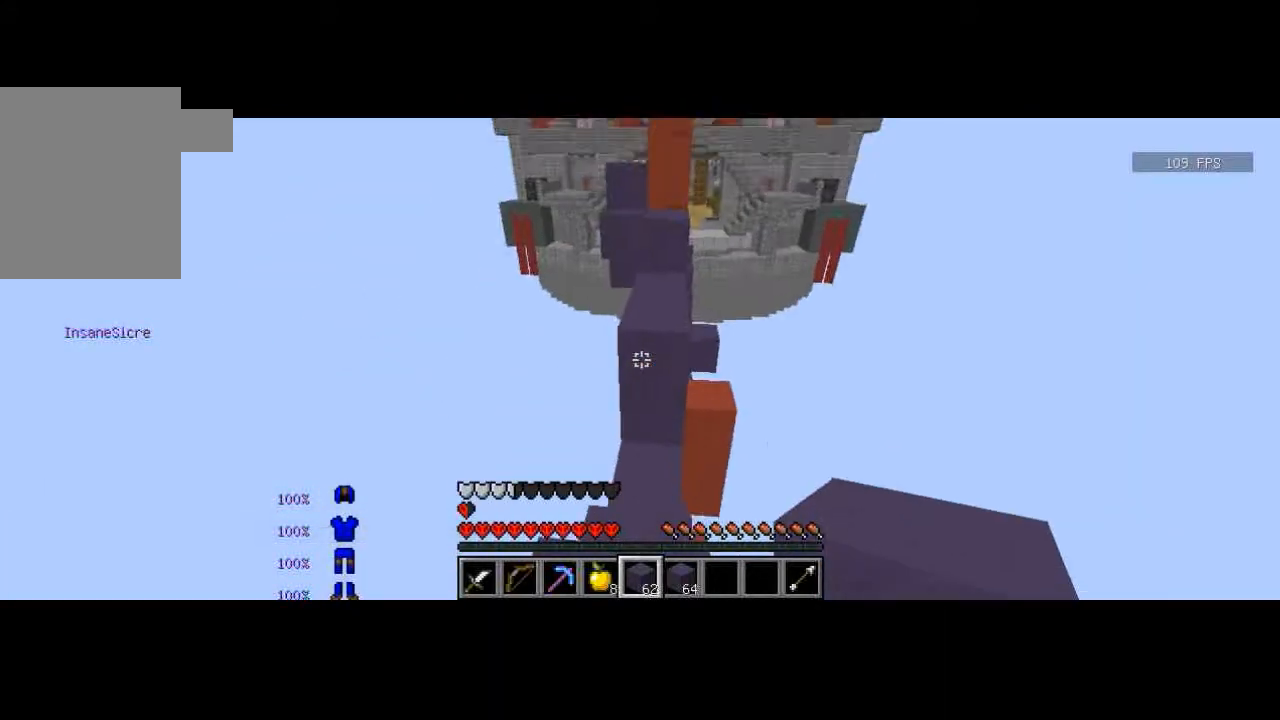
{"keys": ["w"], "events": [[100, "a", "up"], [167, "w", "up"], [267, "w", "down"], [300, "w", "up"], [434, "w", "down"]]}
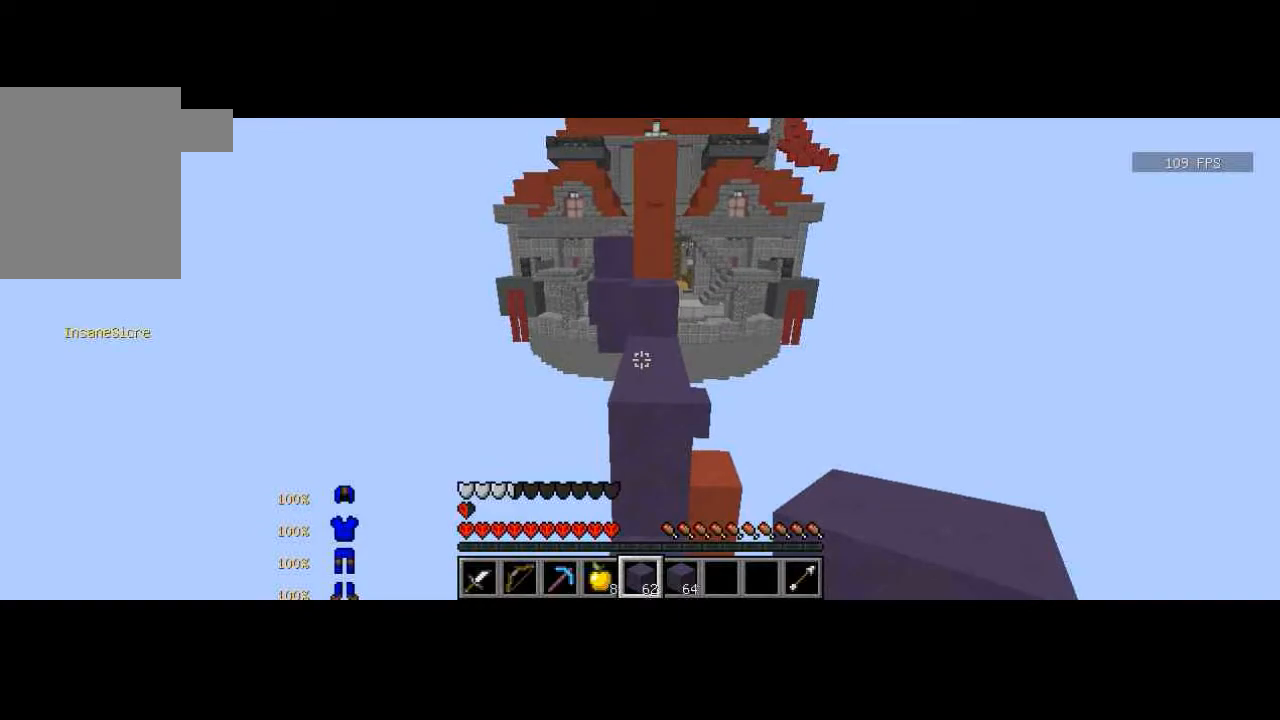
{"keys": ["w"], "events": []}
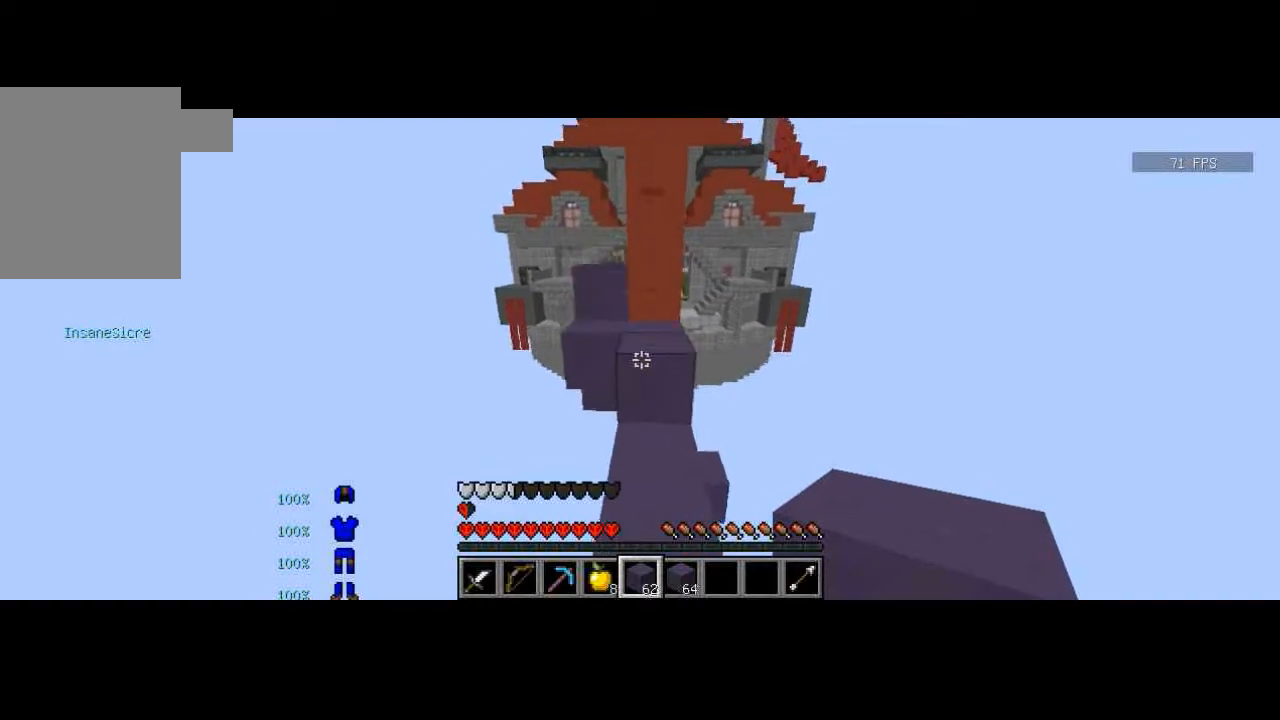
{"keys": ["w"], "events": [[267, "a", "down"], [500, "a", "up"]]}